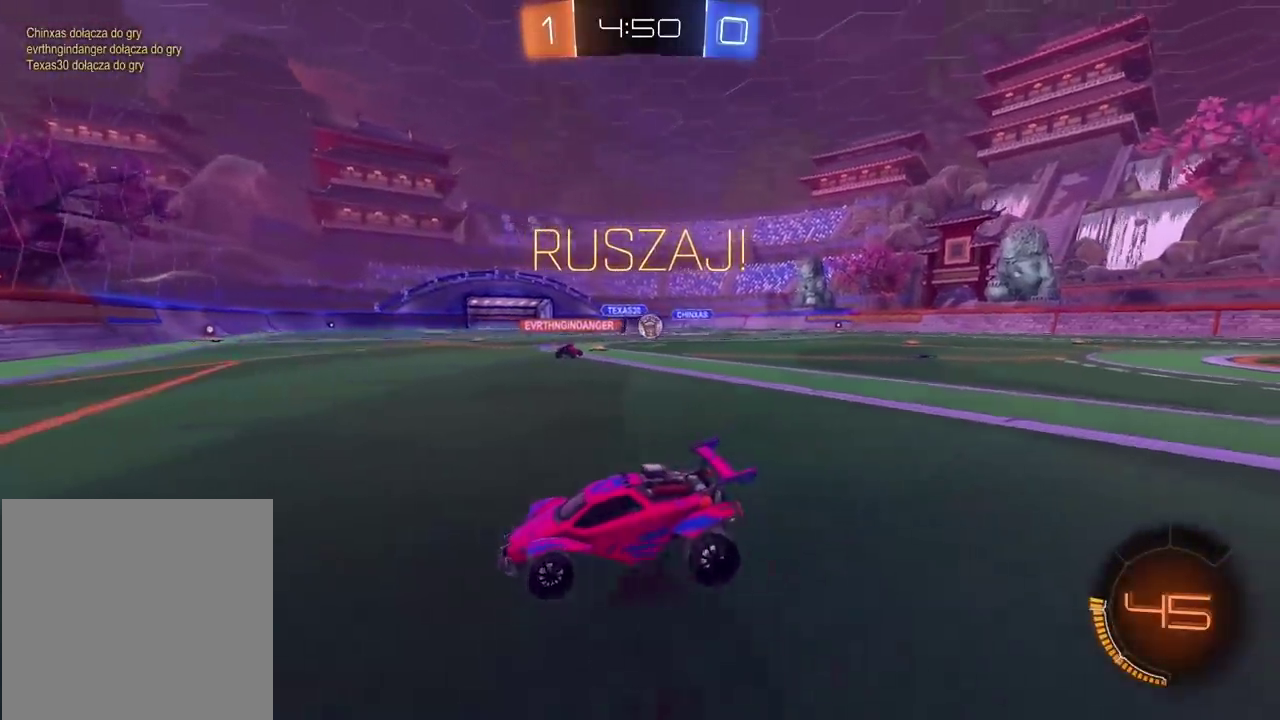
Gameplay with a controller (PlayStation layout); each line is a JSON object with the inputs held at the frame after it. "events" lists button and stick changes between this image and that frame as [ms after this image, input, new state], when the widget could be followed in between. This document gives stick clicks only as held states, not as events. Not read: L1 R1.
{"buttons": ["L2"], "left_stick": "right", "right_stick": "center", "events": [[383, "left_stick", "center"], [433, "left_stick", "right"]]}
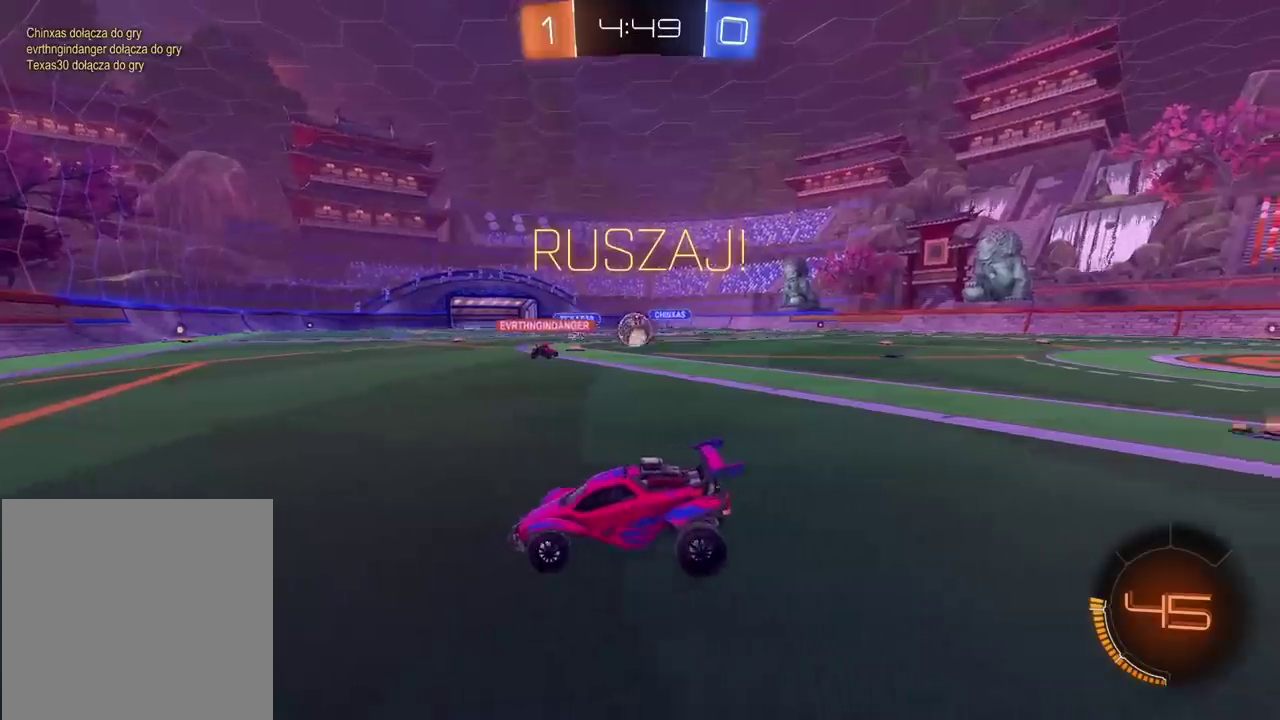
{"buttons": ["CIRCLE", "R2"], "left_stick": "left", "right_stick": "center", "events": [[67, "TRIANGLE", "down"], [83, "L2", "up"], [100, "left_stick", "center"], [117, "TRIANGLE", "up"], [167, "L2", "down"], [283, "left_stick", "right"], [367, "L2", "up"], [367, "R2", "down"], [383, "left_stick", "center"], [433, "CIRCLE", "down"], [433, "left_stick", "left"]]}
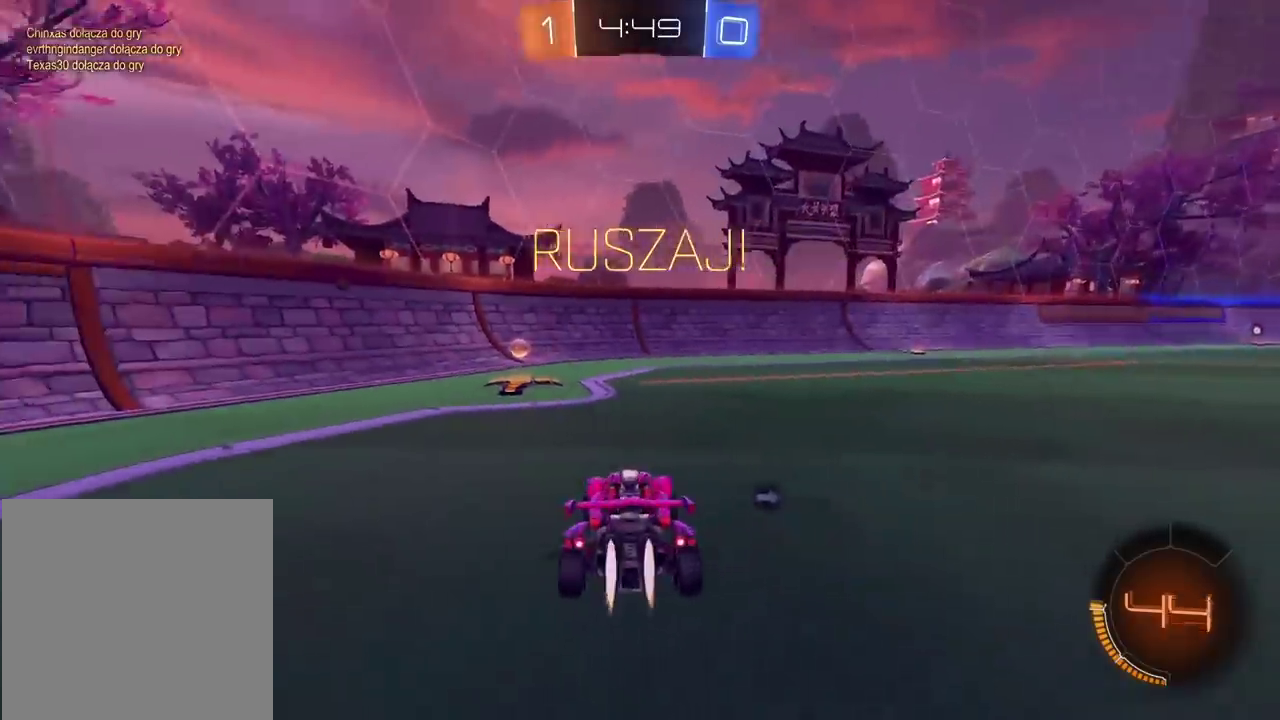
{"buttons": ["R2"], "left_stick": "center", "right_stick": "center", "events": [[150, "CIRCLE", "up"], [167, "left_stick", "center"], [267, "left_stick", "left"], [317, "left_stick", "center"]]}
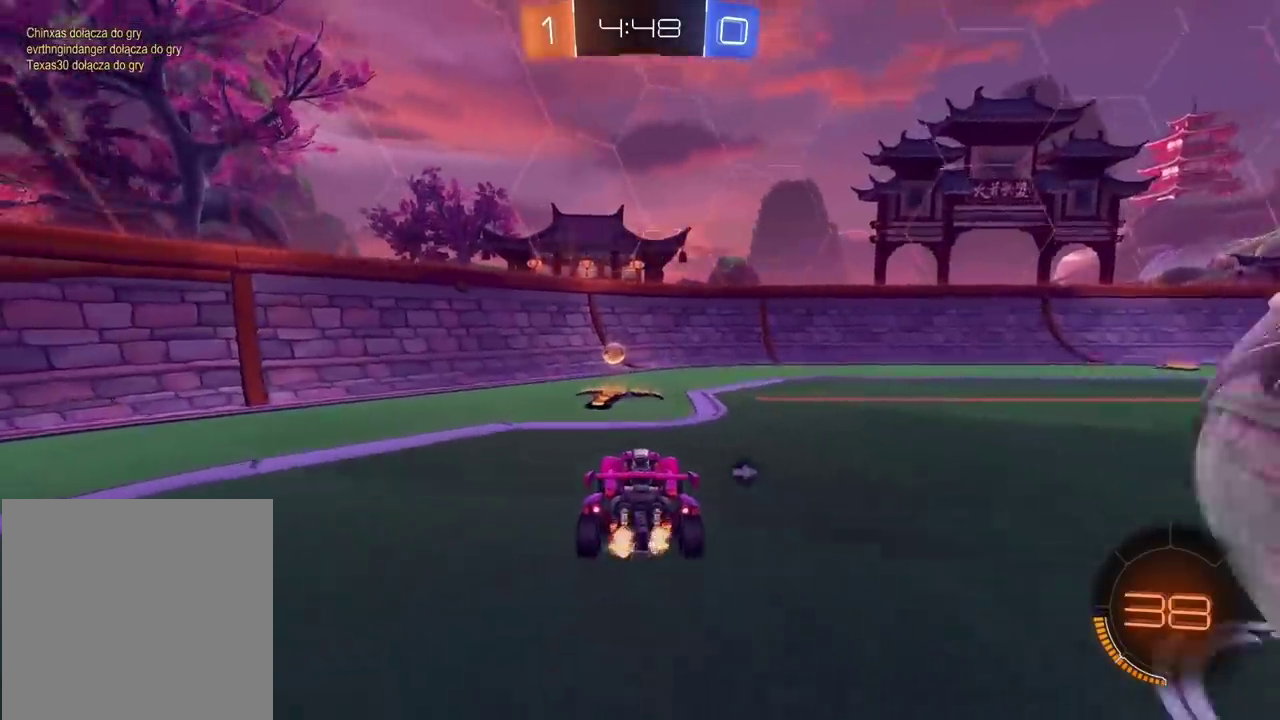
{"buttons": ["R2"], "left_stick": "left", "right_stick": "center", "events": [[17, "R2", "up"], [50, "left_stick", "left"], [117, "R2", "down"], [117, "left_stick", "center"], [233, "left_stick", "left"], [400, "TRIANGLE", "down"], [500, "TRIANGLE", "up"]]}
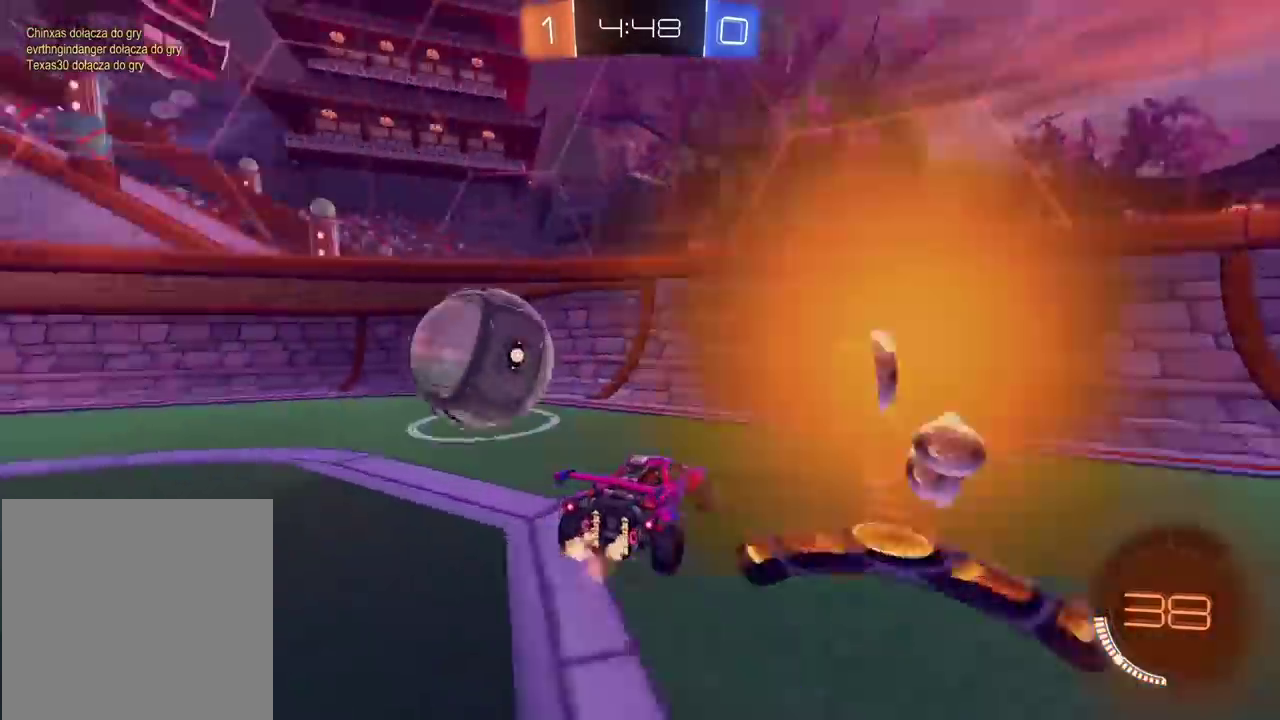
{"buttons": ["R2"], "left_stick": "left", "right_stick": "center", "events": [[50, "CIRCLE", "down"], [67, "left_stick", "center"], [400, "left_stick", "right"], [500, "CIRCLE", "up"], [500, "left_stick", "left"]]}
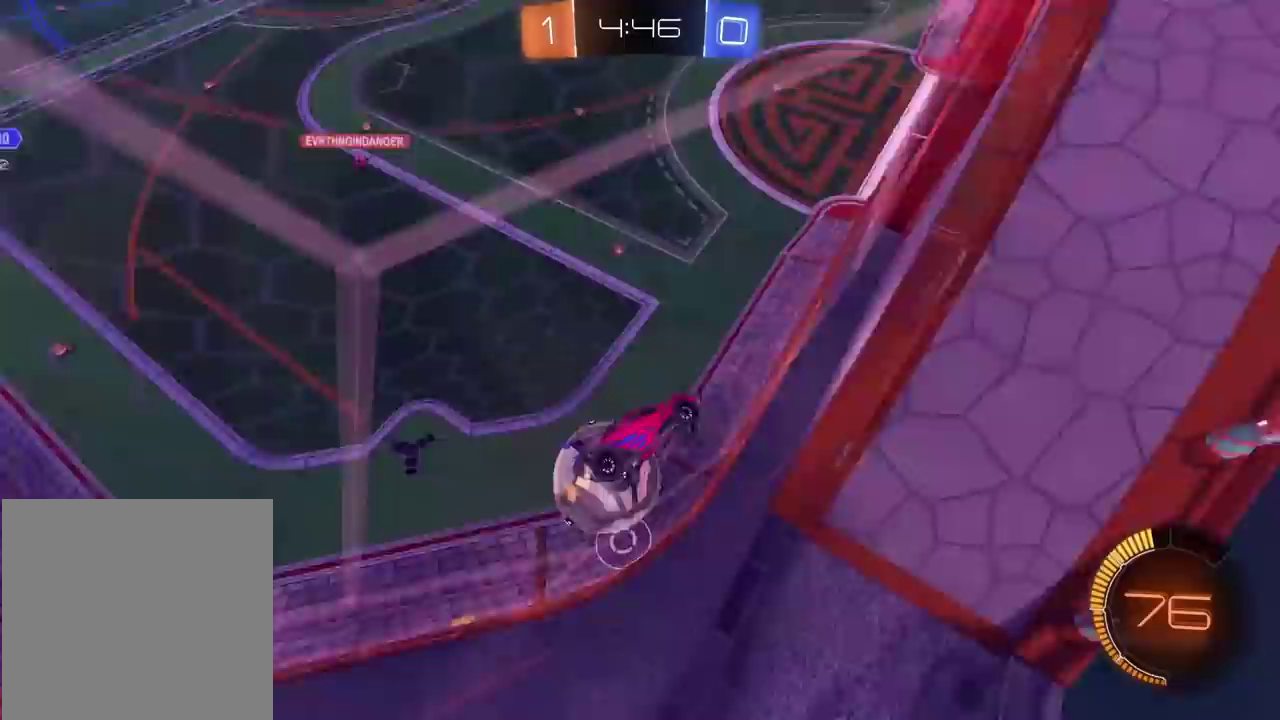
{"buttons": ["R2"], "left_stick": "left", "right_stick": "center", "events": []}
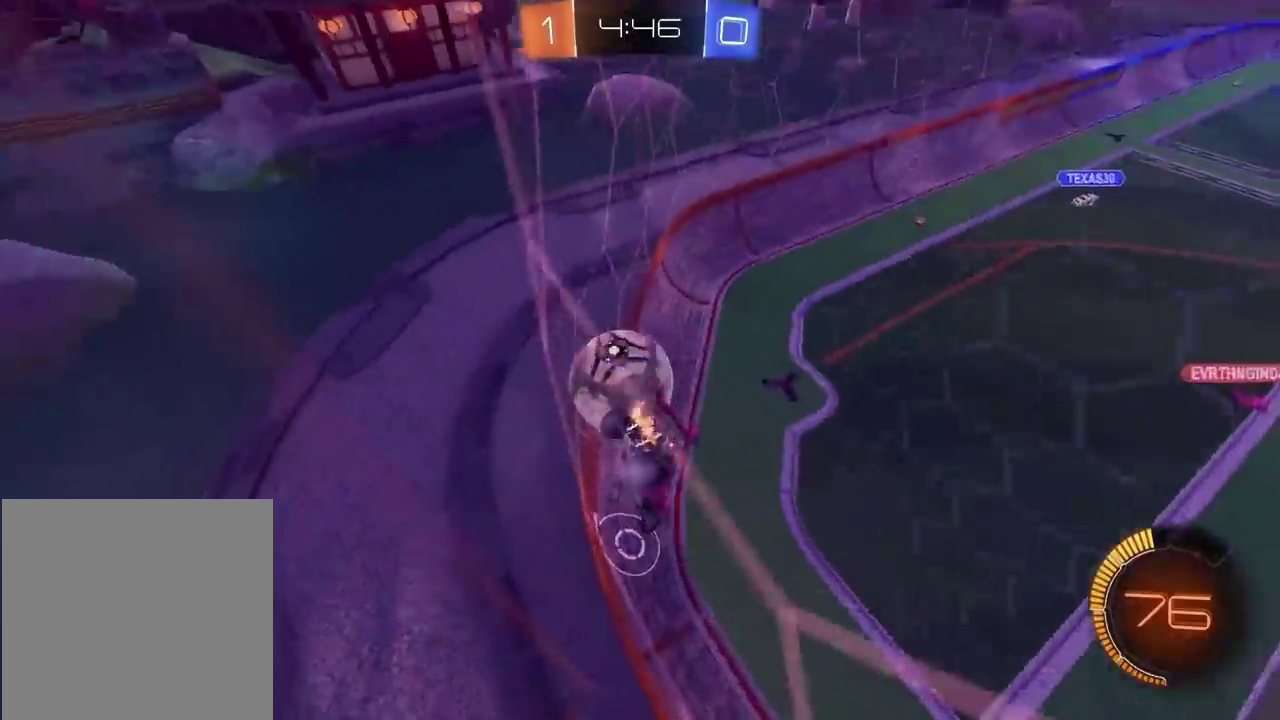
{"buttons": ["R2"], "left_stick": "left", "right_stick": "center", "events": [[33, "CIRCLE", "down"], [383, "CIRCLE", "up"]]}
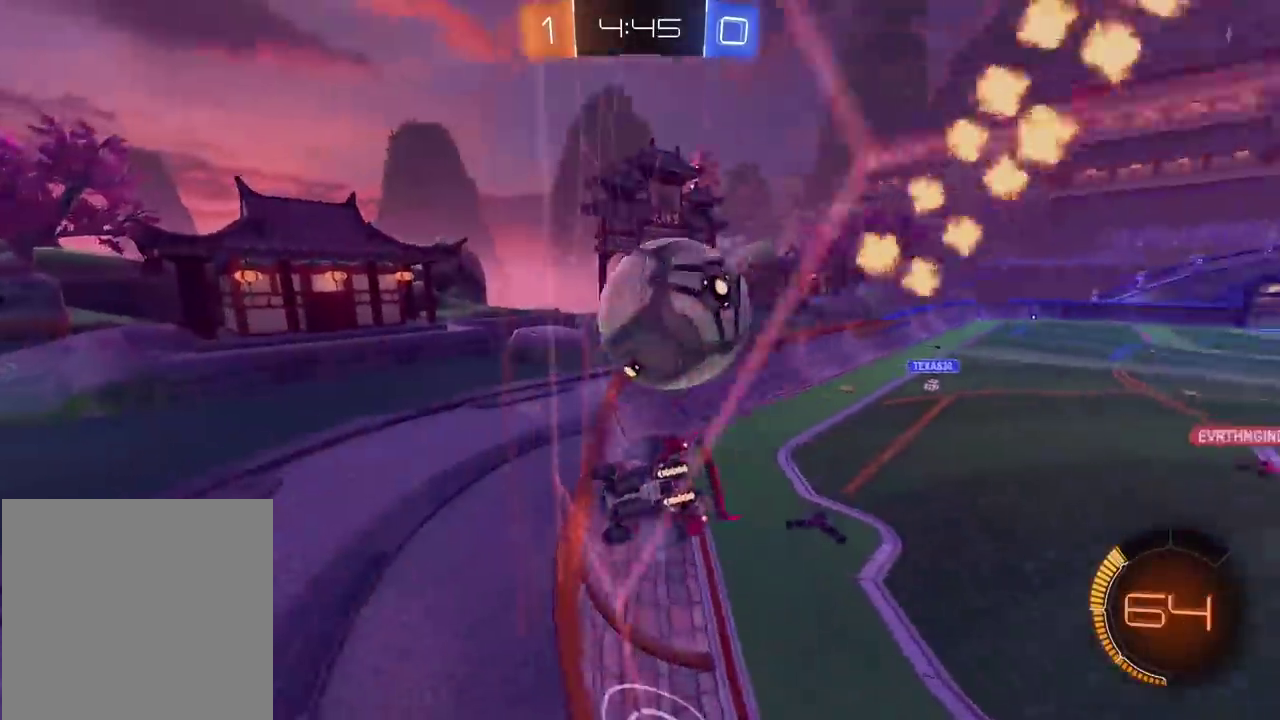
{"buttons": ["R2"], "left_stick": "center", "right_stick": "center", "events": [[50, "left_stick", "center"], [133, "left_stick", "left"], [200, "left_stick", "center"]]}
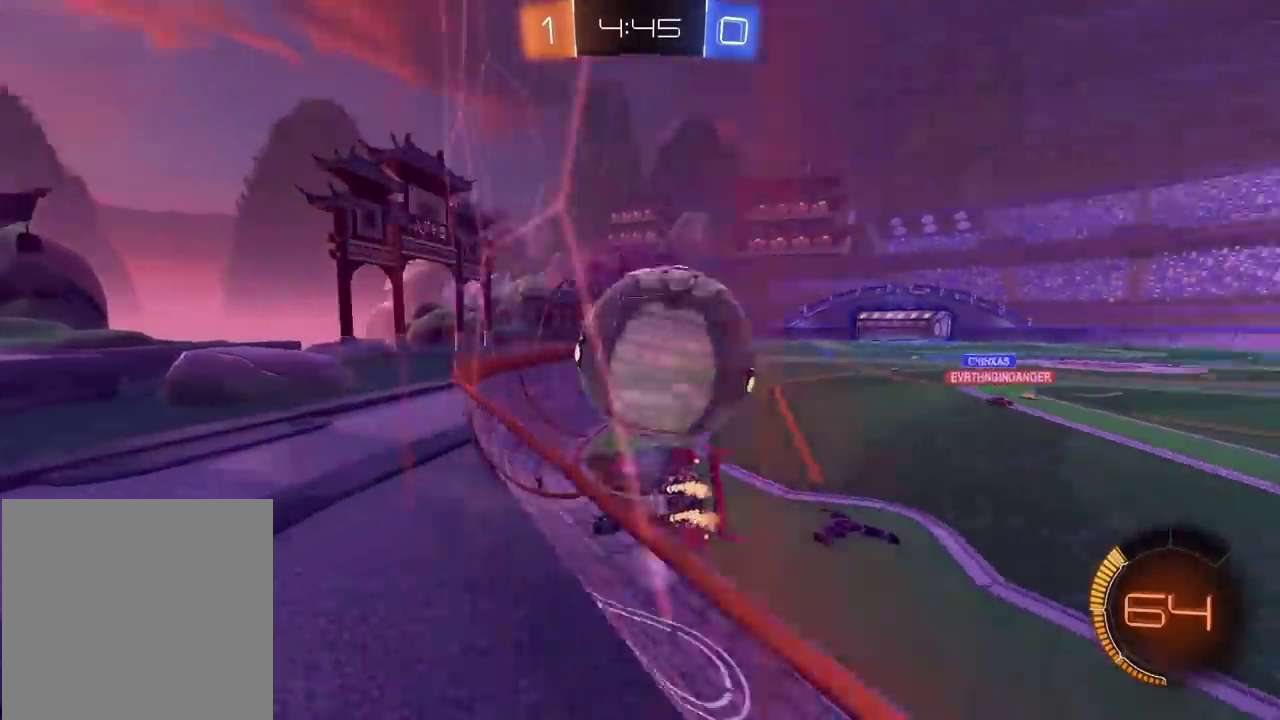
{"buttons": ["L2"], "left_stick": "right", "right_stick": "center", "events": [[150, "left_stick", "down-left"], [167, "R2", "up"], [200, "left_stick", "center"], [333, "L2", "down"], [333, "left_stick", "right"]]}
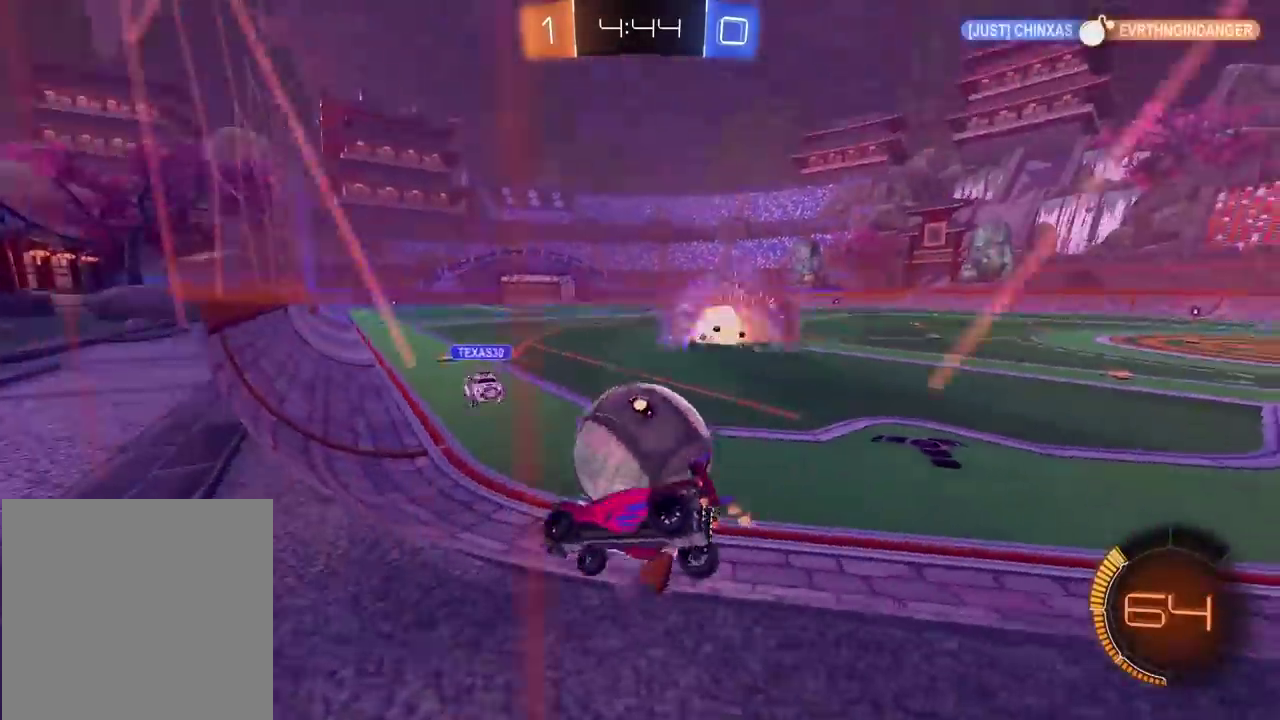
{"buttons": ["R2"], "left_stick": "right", "right_stick": "center", "events": [[50, "R2", "down"], [67, "L2", "up"]]}
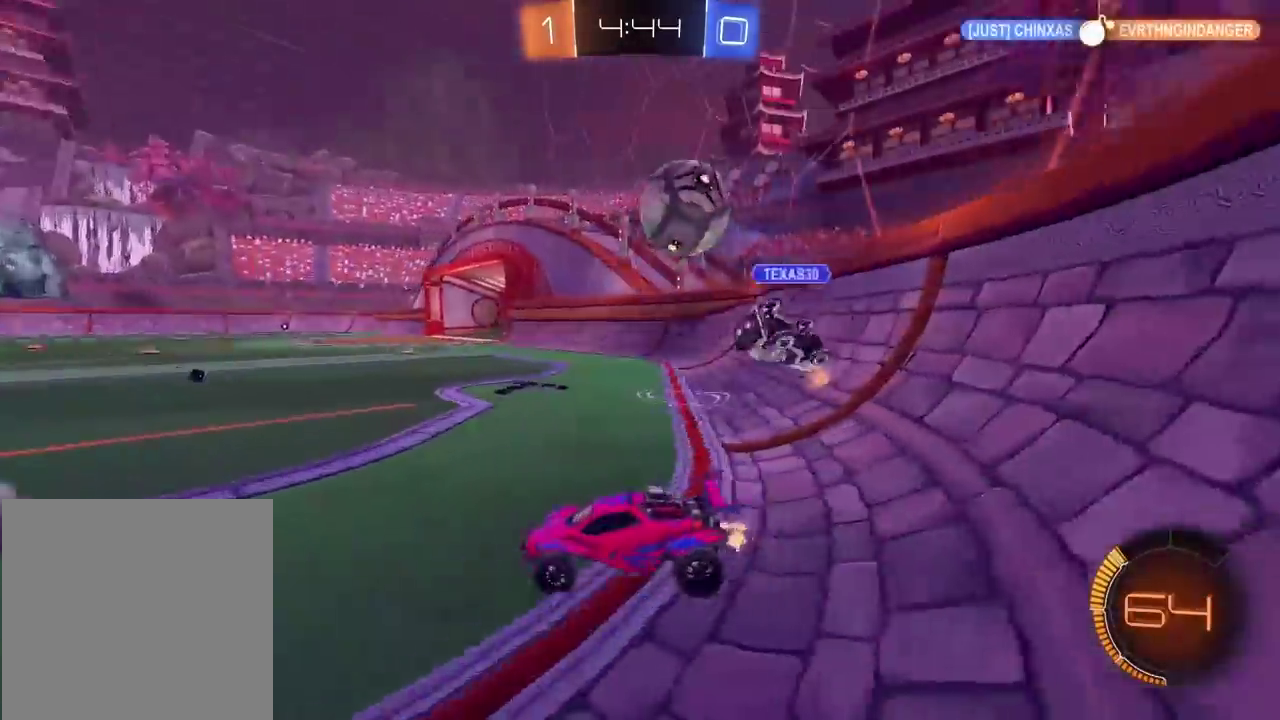
{"buttons": ["R2"], "left_stick": "center", "right_stick": "center", "events": [[83, "CIRCLE", "down"], [150, "CIRCLE", "up"], [150, "left_stick", "center"], [417, "left_stick", "down-left"], [467, "left_stick", "center"]]}
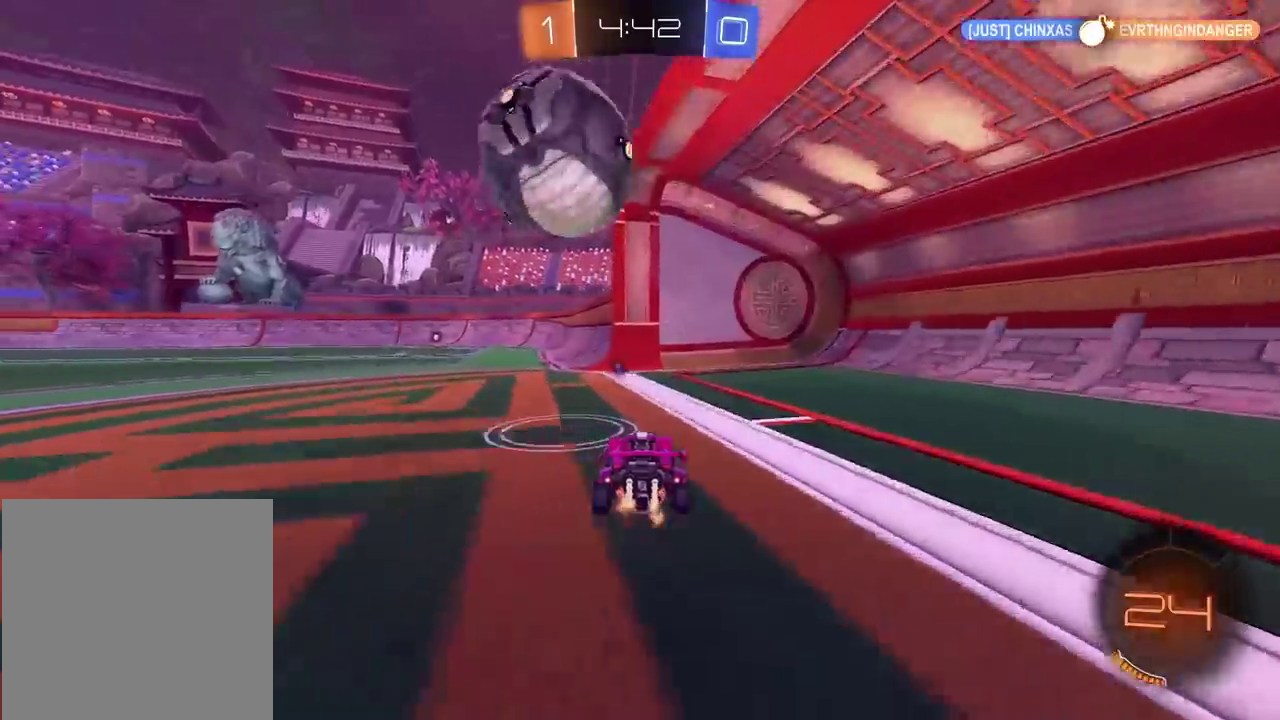
{"buttons": ["L2"], "left_stick": "left", "right_stick": "center", "events": [[83, "R2", "up"], [83, "left_stick", "down-left"], [233, "left_stick", "left"], [400, "L2", "down"]]}
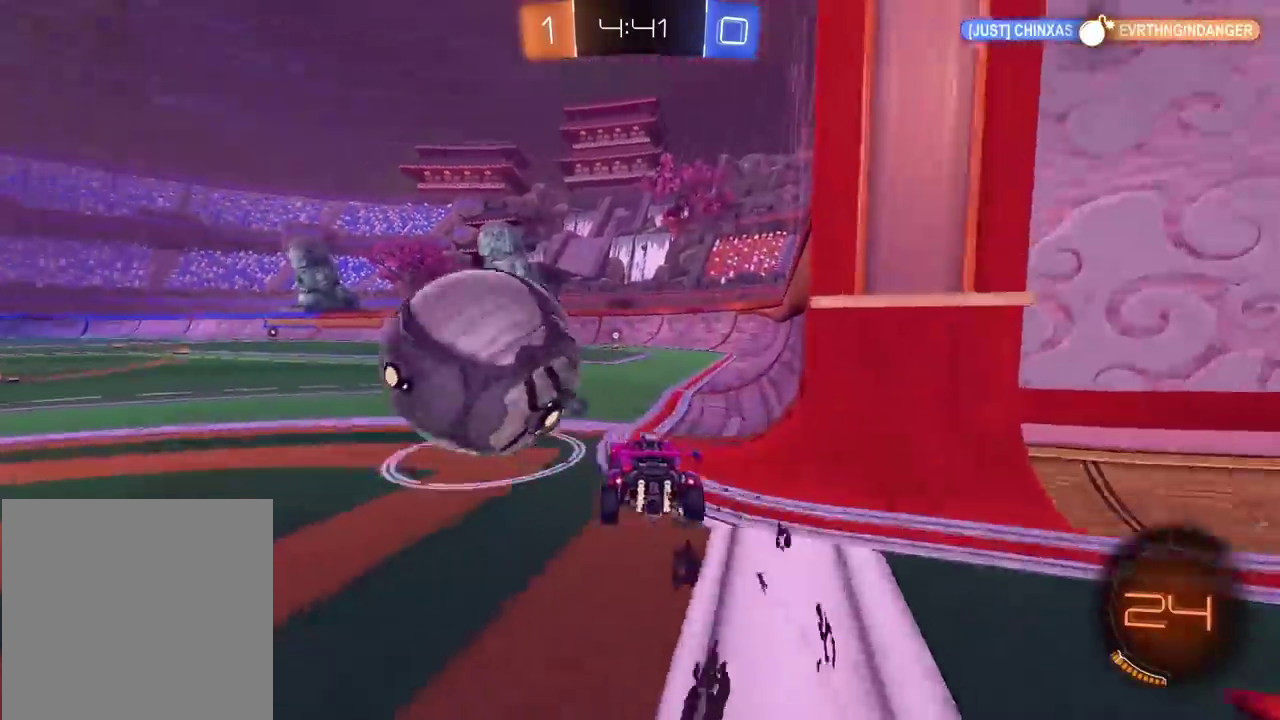
{"buttons": ["CIRCLE", "R2"], "left_stick": "center", "right_stick": "center", "events": [[17, "left_stick", "center"], [50, "L2", "up"], [83, "R2", "down"], [117, "CIRCLE", "down"], [367, "left_stick", "up-right"], [483, "left_stick", "center"]]}
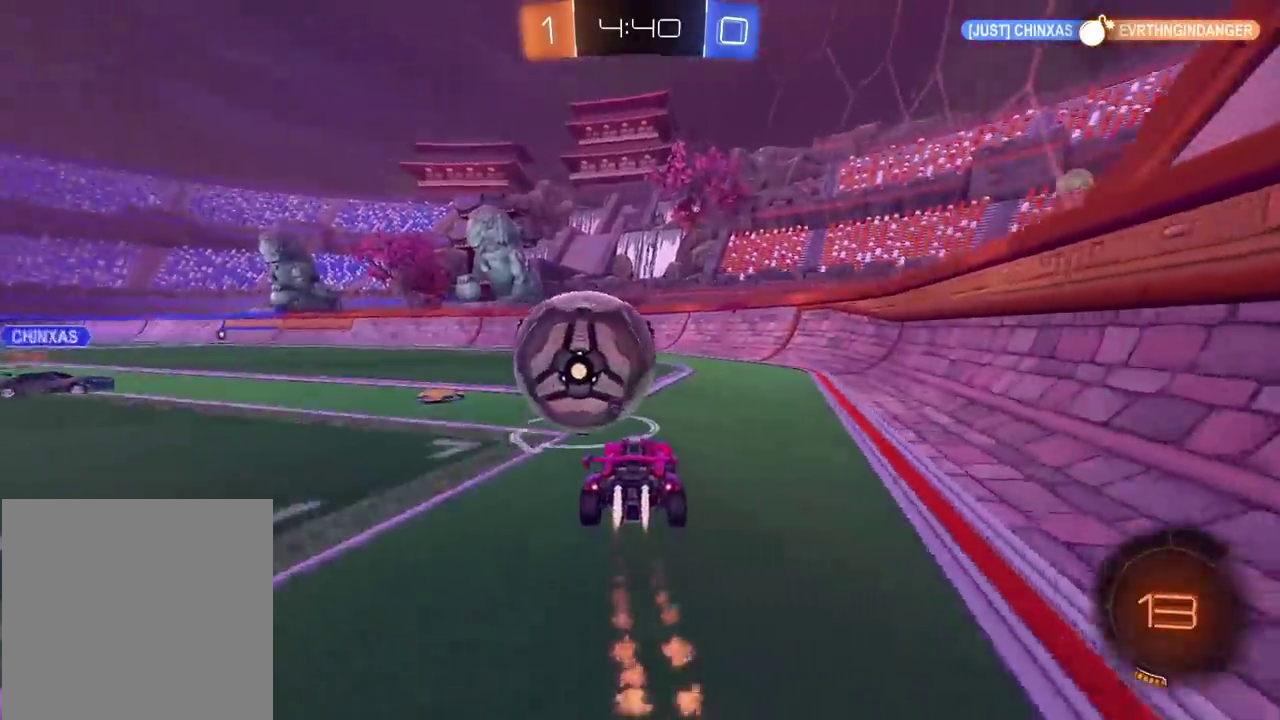
{"buttons": ["CIRCLE", "R2"], "left_stick": "center", "right_stick": "center", "events": [[33, "left_stick", "down-left"], [117, "left_stick", "center"]]}
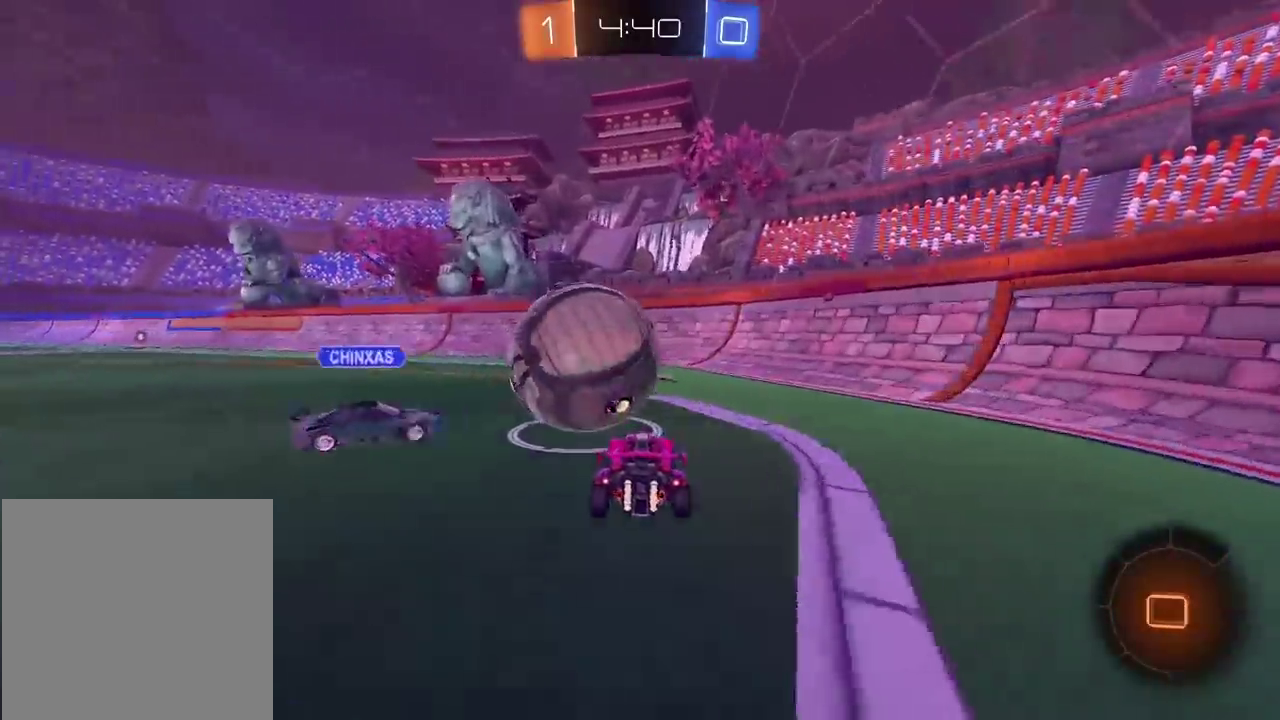
{"buttons": ["R2"], "left_stick": "center", "right_stick": "center", "events": [[250, "CIRCLE", "up"], [300, "left_stick", "right"], [383, "left_stick", "center"]]}
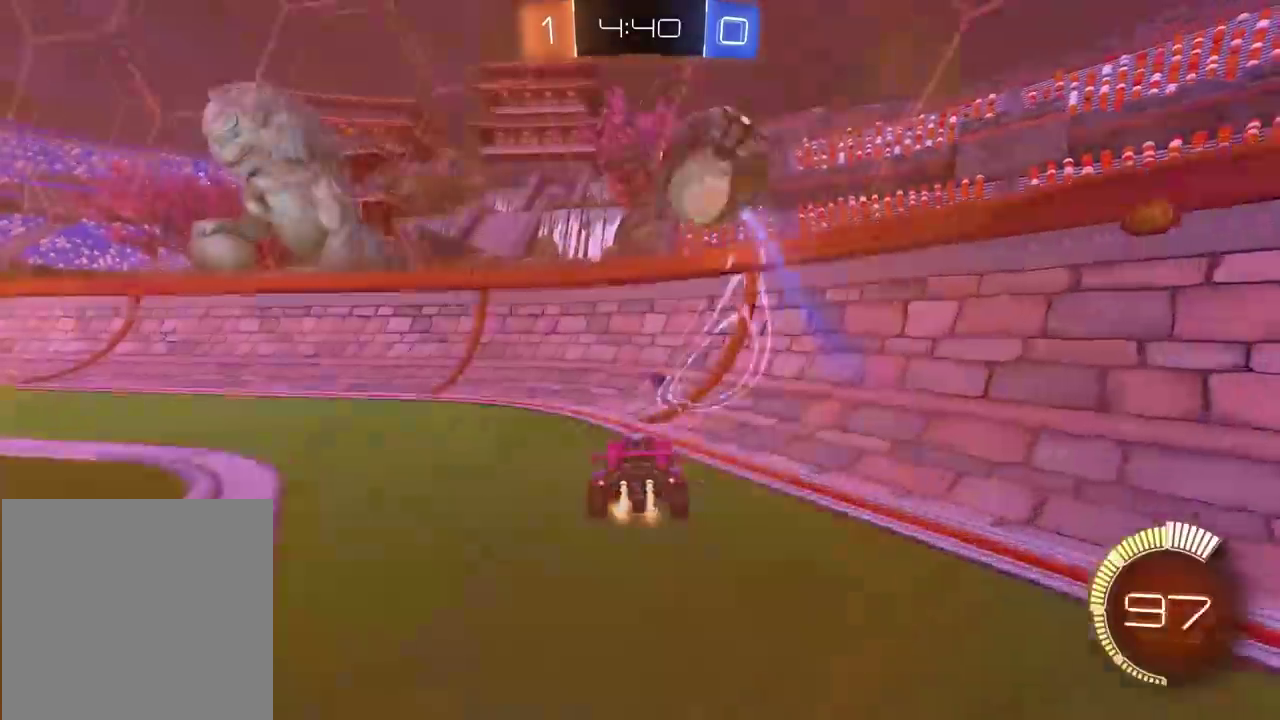
{"buttons": ["R2"], "left_stick": "center", "right_stick": "center", "events": [[83, "left_stick", "right"], [133, "TRIANGLE", "down"], [217, "TRIANGLE", "up"], [233, "left_stick", "center"]]}
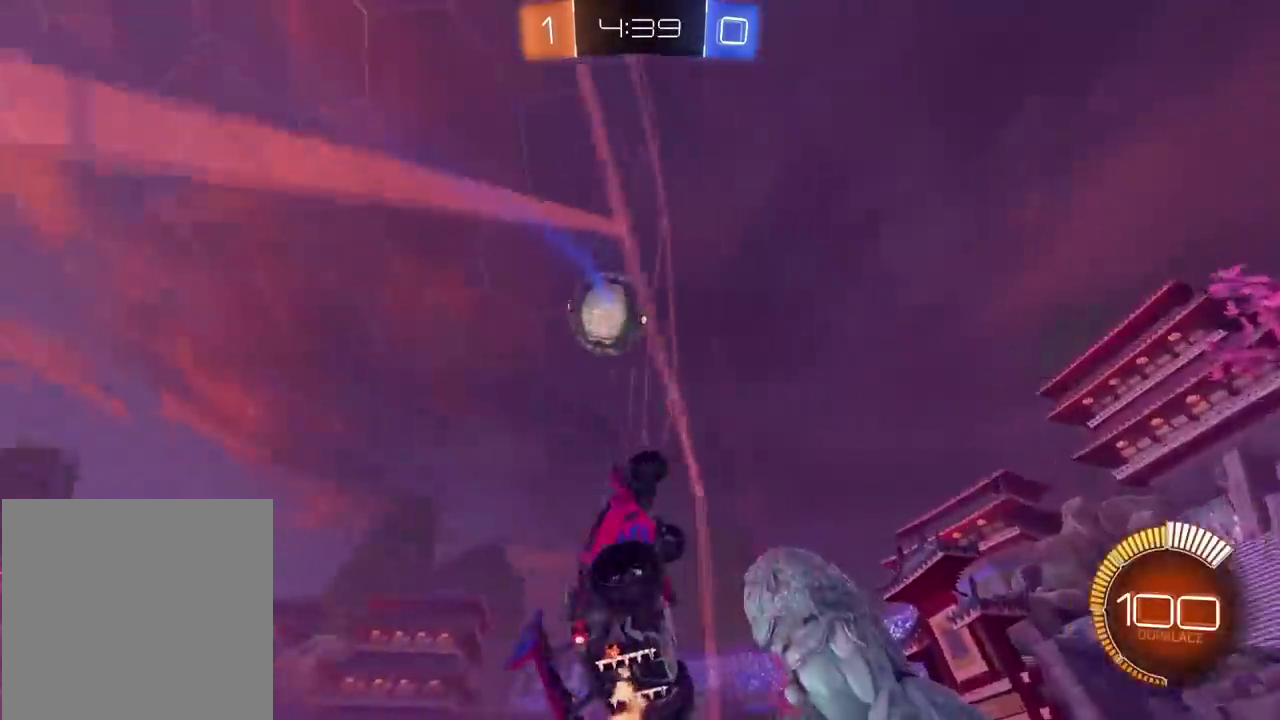
{"buttons": ["CIRCLE", "R2"], "left_stick": "left", "right_stick": "center", "events": [[333, "left_stick", "left"], [400, "CIRCLE", "down"]]}
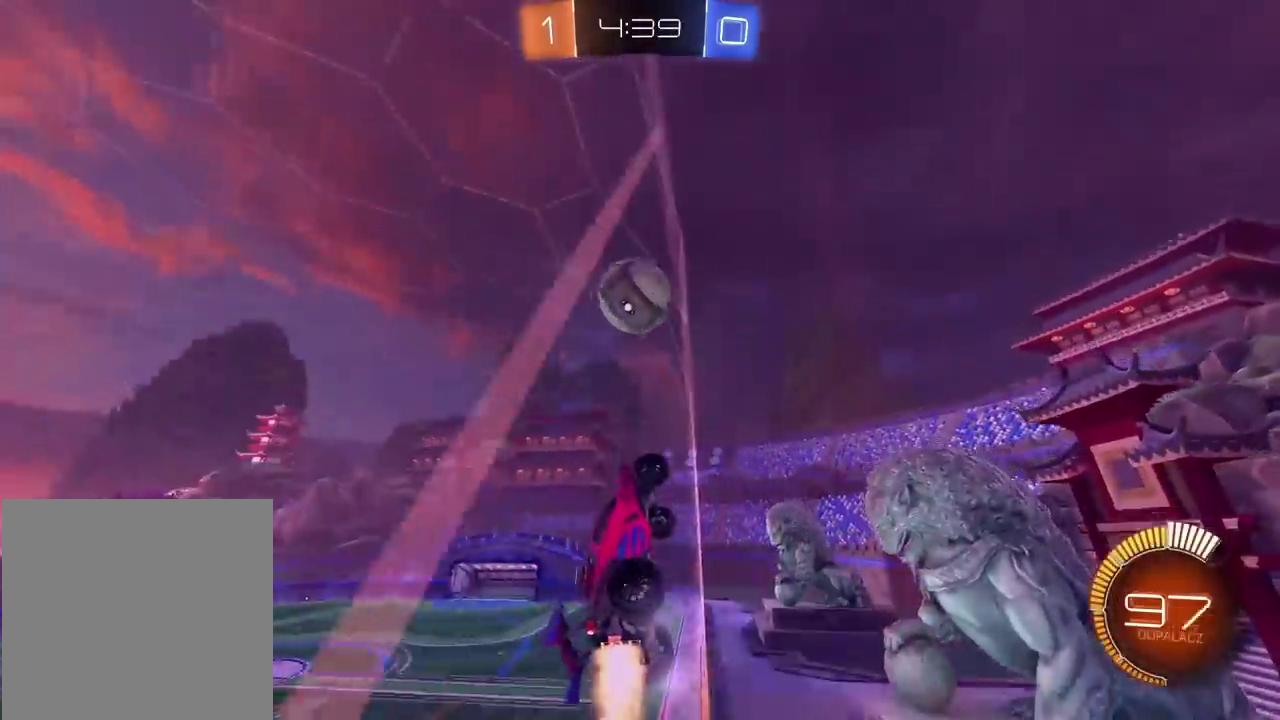
{"buttons": ["R2"], "left_stick": "center", "right_stick": "center", "events": [[17, "left_stick", "center"], [167, "left_stick", "left"], [333, "left_stick", "center"], [350, "CIRCLE", "up"]]}
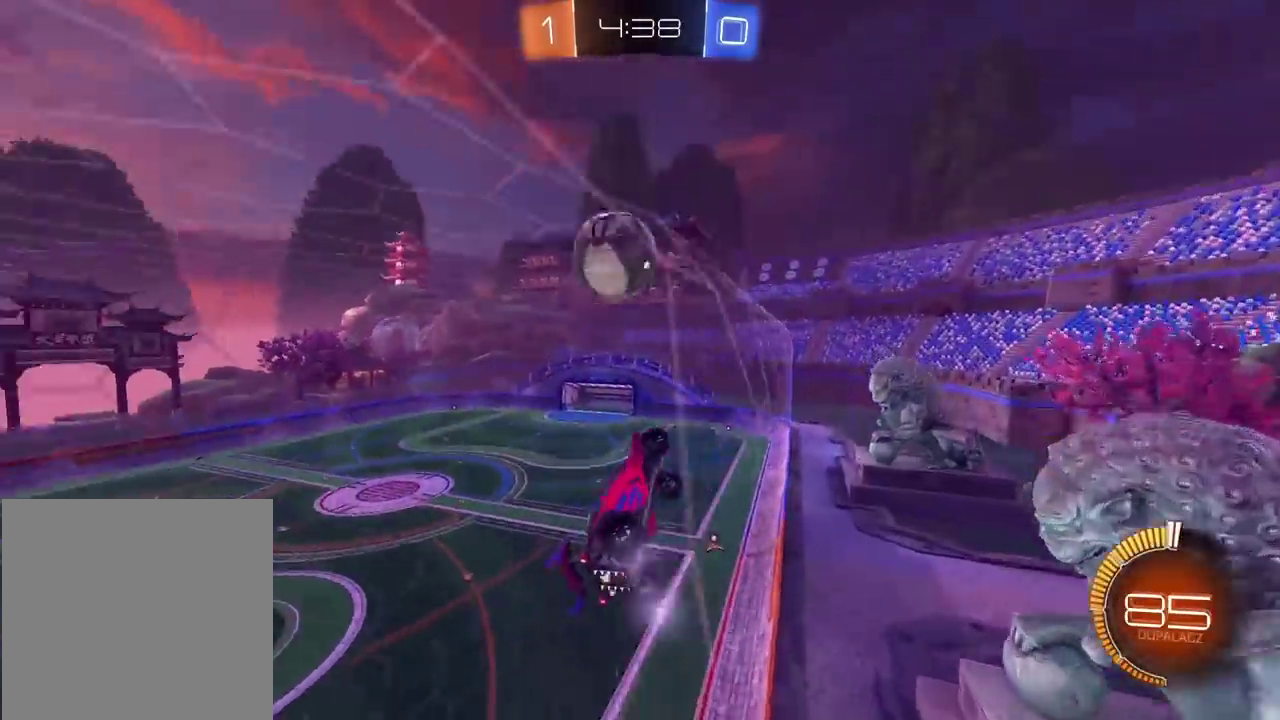
{"buttons": ["R2"], "left_stick": "center", "right_stick": "center", "events": [[17, "left_stick", "left"], [150, "L2", "down"], [150, "left_stick", "center"], [317, "L2", "up"], [333, "left_stick", "left"], [450, "left_stick", "center"]]}
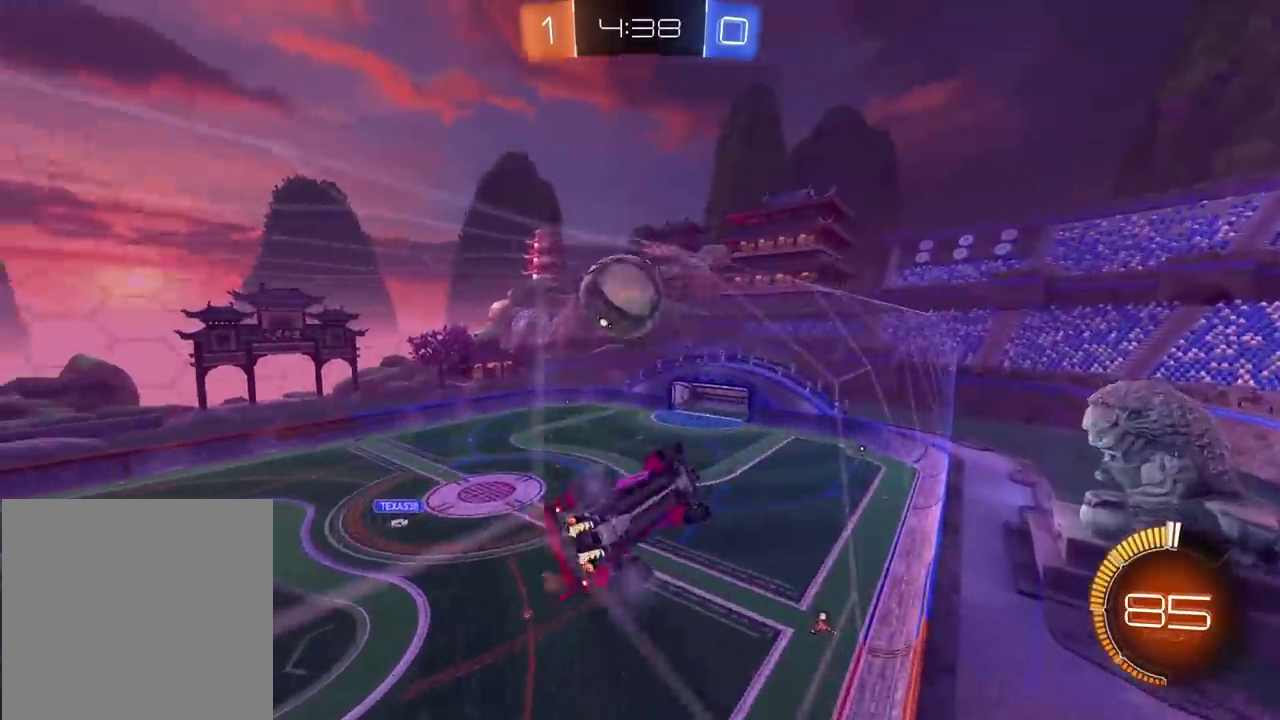
{"buttons": [], "left_stick": "down-right", "right_stick": "center", "events": [[83, "left_stick", "down-left"], [133, "left_stick", "center"], [150, "CROSS", "down"], [150, "L2", "down"], [167, "R2", "up"], [200, "left_stick", "down"], [250, "CROSS", "up"], [400, "left_stick", "down-right"], [417, "L2", "up"]]}
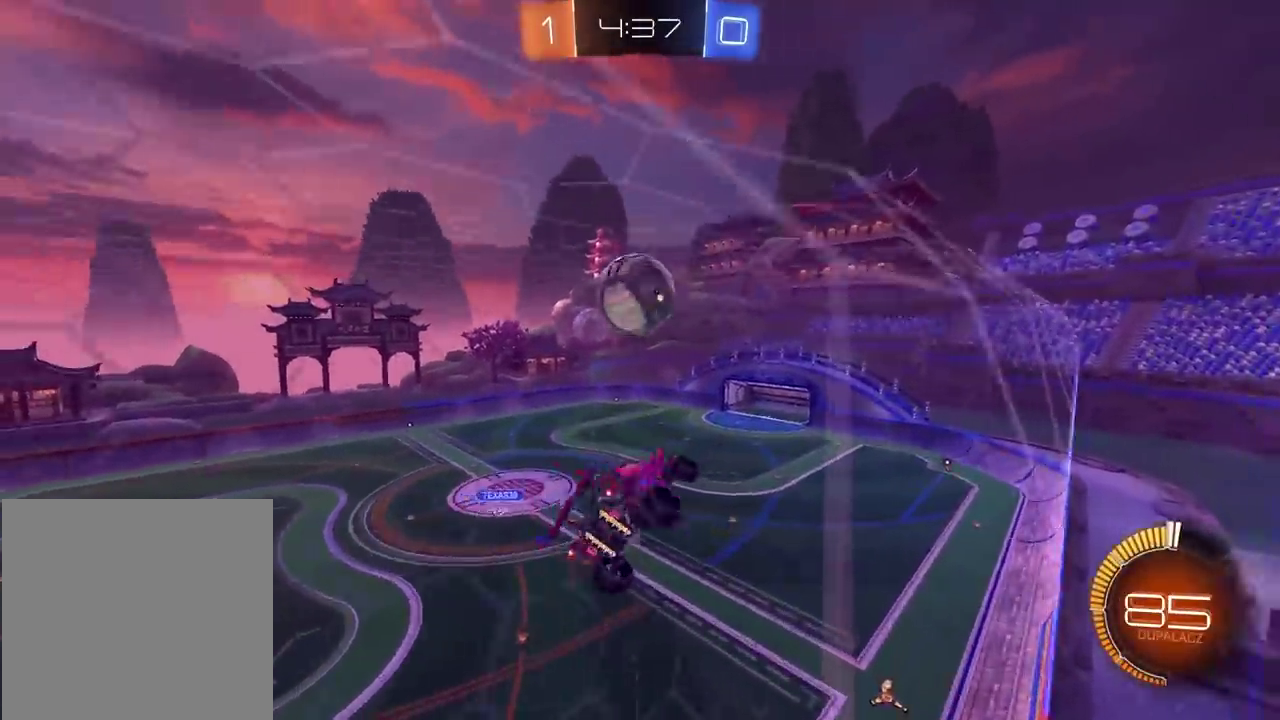
{"buttons": ["CIRCLE", "R2"], "left_stick": "up", "right_stick": "center", "events": [[17, "left_stick", "center"], [117, "CIRCLE", "down"], [117, "R2", "down"], [250, "CIRCLE", "up"], [317, "CIRCLE", "down"], [367, "left_stick", "up"], [417, "left_stick", "up-right"], [483, "left_stick", "up"]]}
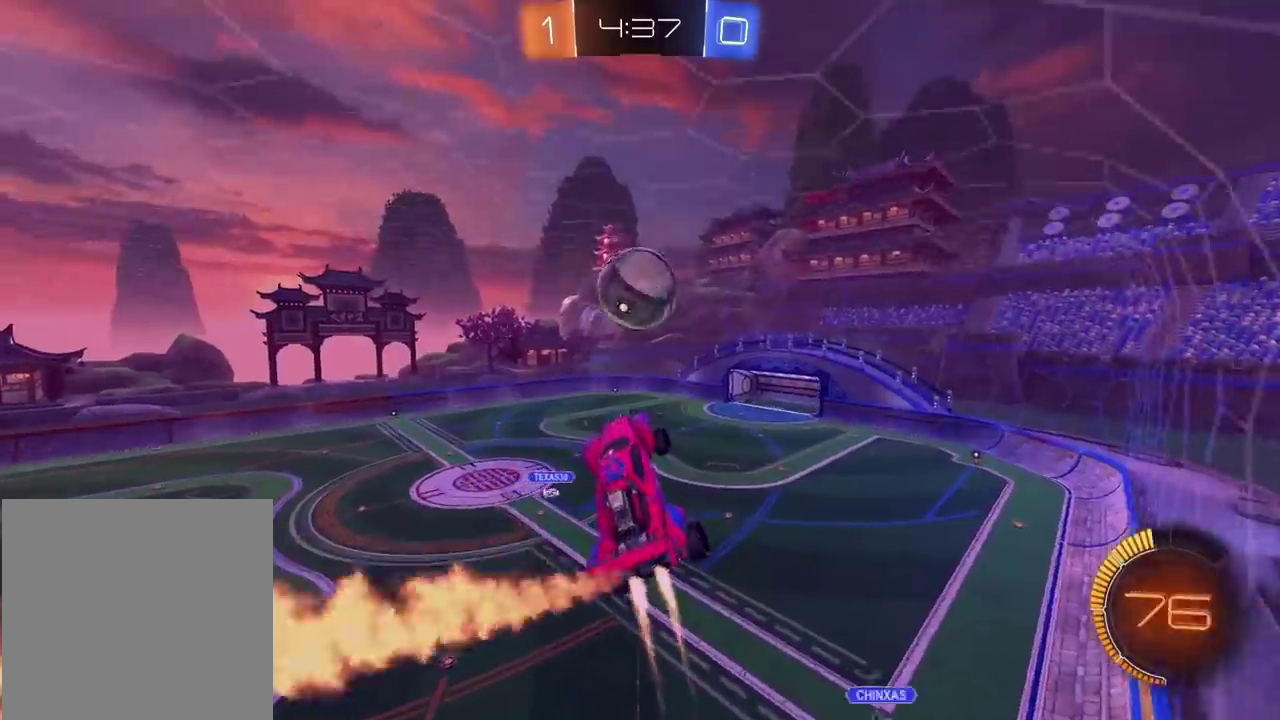
{"buttons": ["R2"], "left_stick": "center", "right_stick": "center", "events": [[17, "CIRCLE", "up"], [33, "left_stick", "up-left"], [133, "CIRCLE", "down"], [150, "left_stick", "center"], [400, "CIRCLE", "up"]]}
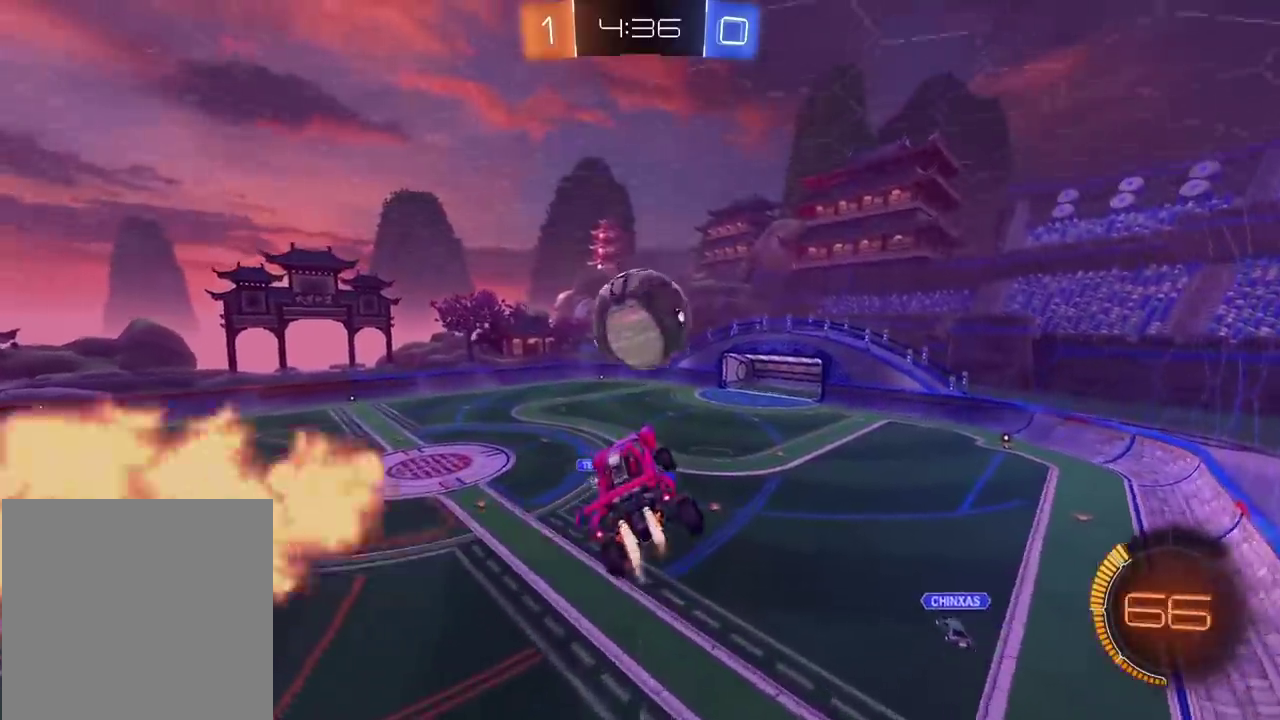
{"buttons": ["R2"], "left_stick": "down-left", "right_stick": "center", "events": [[17, "CIRCLE", "down"], [117, "left_stick", "up-right"], [250, "left_stick", "center"], [433, "left_stick", "down-left"], [450, "CIRCLE", "up"]]}
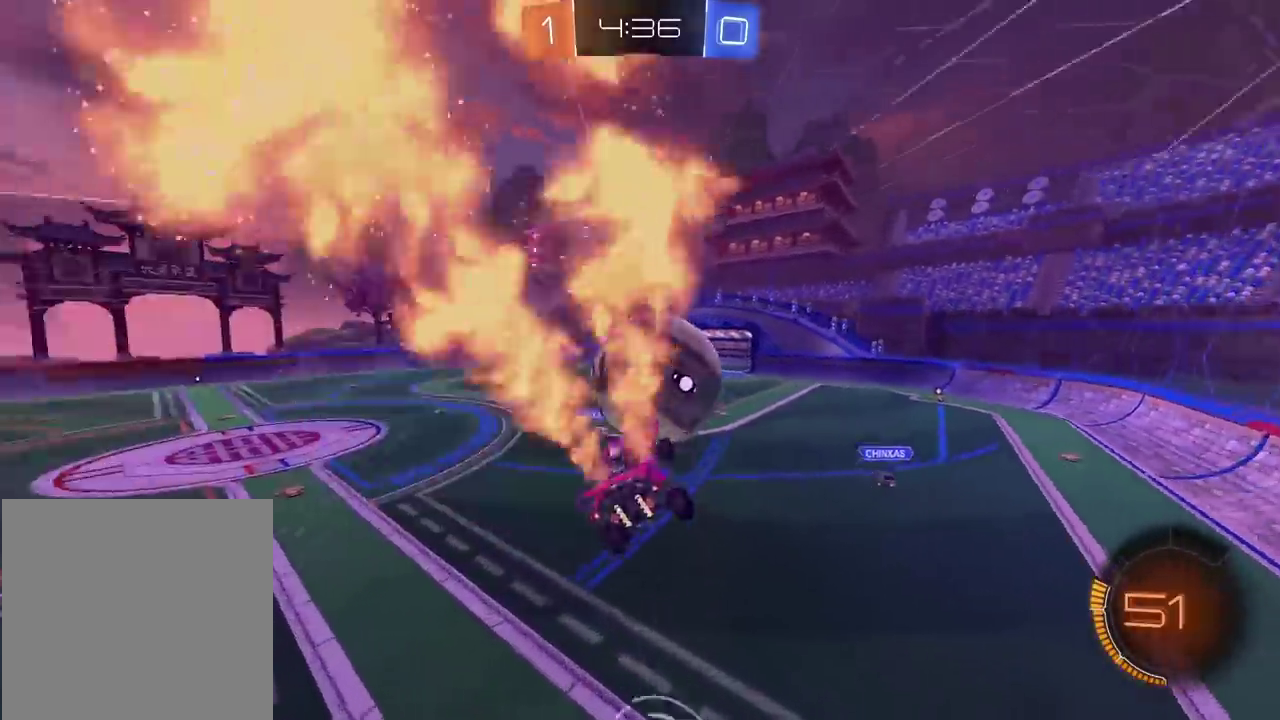
{"buttons": ["R2"], "left_stick": "center", "right_stick": "center", "events": [[67, "left_stick", "center"], [200, "left_stick", "up-right"], [250, "L2", "down"], [250, "left_stick", "down-left"], [317, "L2", "up"], [383, "left_stick", "center"]]}
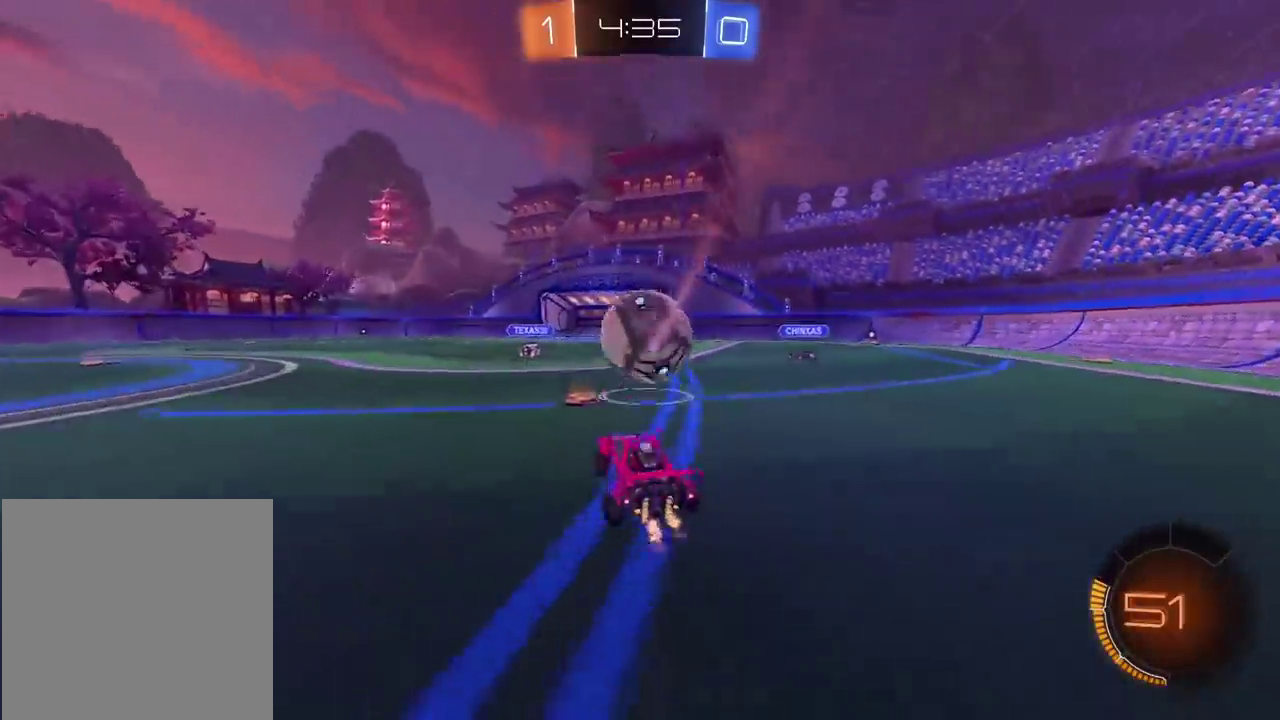
{"buttons": ["R2"], "left_stick": "center", "right_stick": "center", "events": [[17, "left_stick", "right"], [100, "left_stick", "center"], [317, "R2", "up"], [350, "CROSS", "down"], [367, "left_stick", "down"], [467, "CROSS", "up"], [467, "R2", "down"], [483, "left_stick", "center"]]}
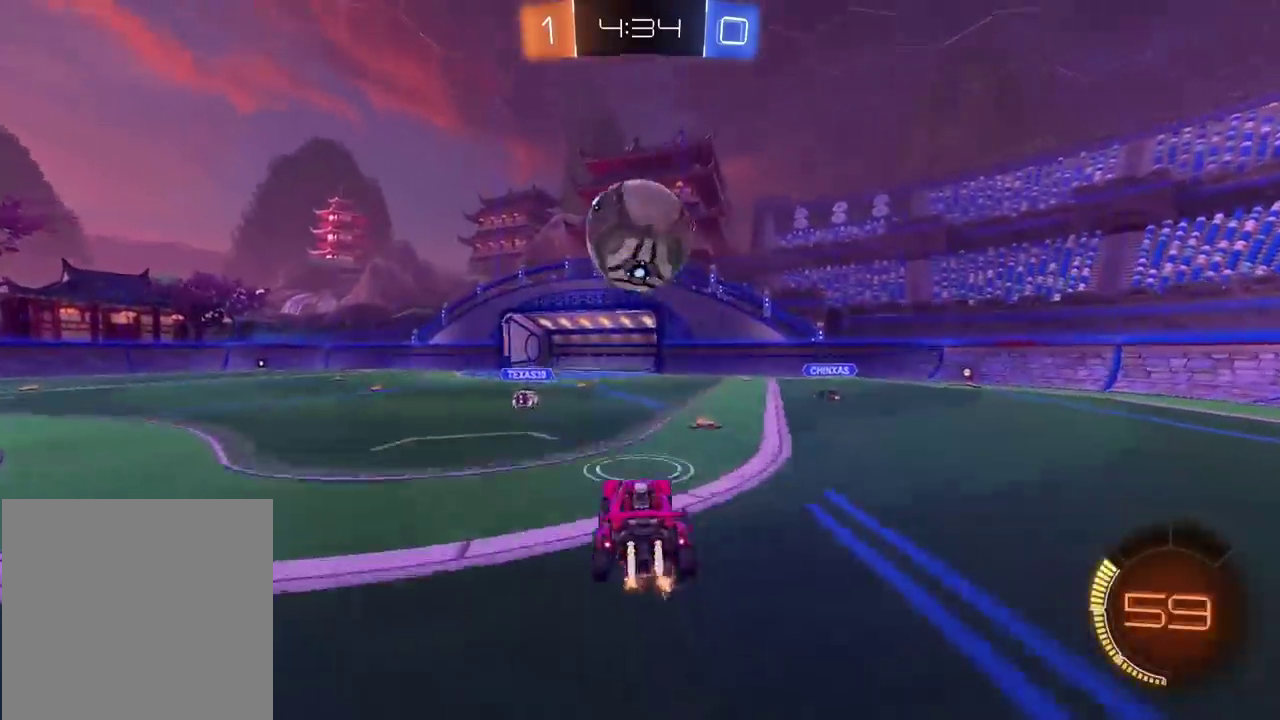
{"buttons": ["CIRCLE", "R2"], "left_stick": "center", "right_stick": "center", "events": [[17, "CIRCLE", "down"], [50, "CROSS", "down"], [150, "left_stick", "left"], [267, "CIRCLE", "up"], [283, "CROSS", "up"], [383, "left_stick", "center"], [500, "CIRCLE", "down"]]}
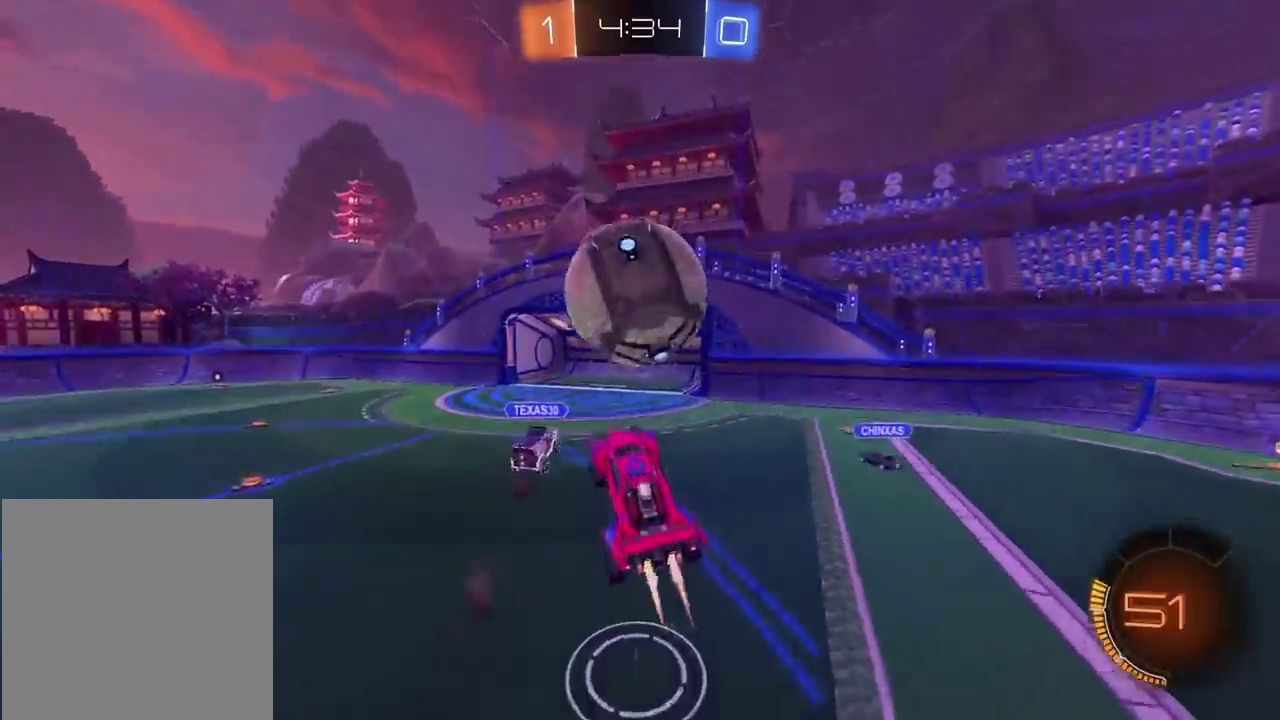
{"buttons": ["CIRCLE", "R2"], "left_stick": "up", "right_stick": "center", "events": [[117, "CIRCLE", "up"], [133, "R2", "up"], [150, "left_stick", "down-left"], [217, "left_stick", "left"], [283, "R2", "down"], [317, "CIRCLE", "down"], [367, "left_stick", "down-right"], [417, "left_stick", "up-left"], [467, "left_stick", "up"]]}